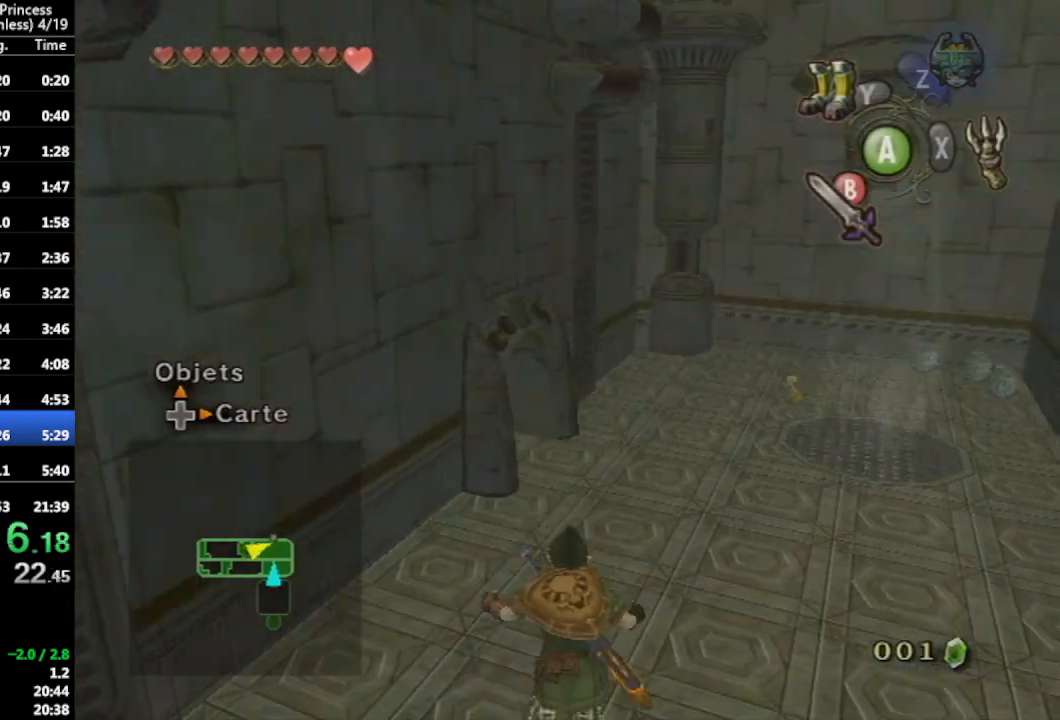
Gameplay with a controller (Nintendo layout); each line is a JSON object with the inputs held at the frame after it. "events" lists button and stick changes between this image and that frame as [ms after this image, input, new state], when the widget could be followed in between. Not read: L3 R3.
{"buttons": [], "left_stick": "up", "right_stick": "center", "events": []}
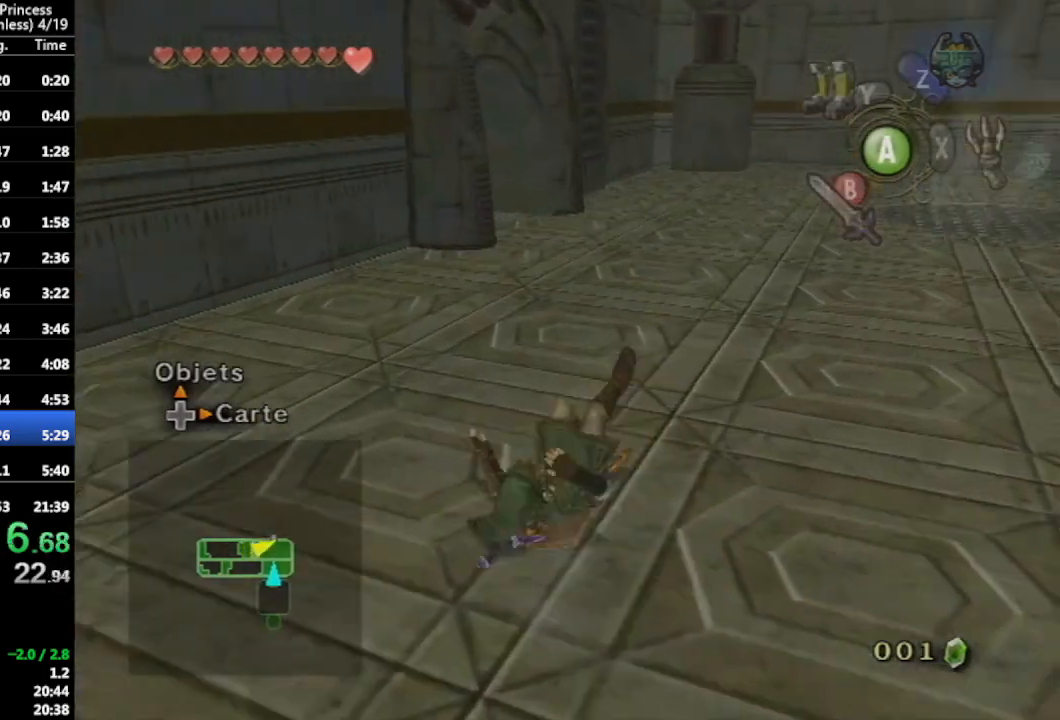
{"buttons": [], "left_stick": "up", "right_stick": "center", "events": [[333, "A", "down"], [433, "A", "up"]]}
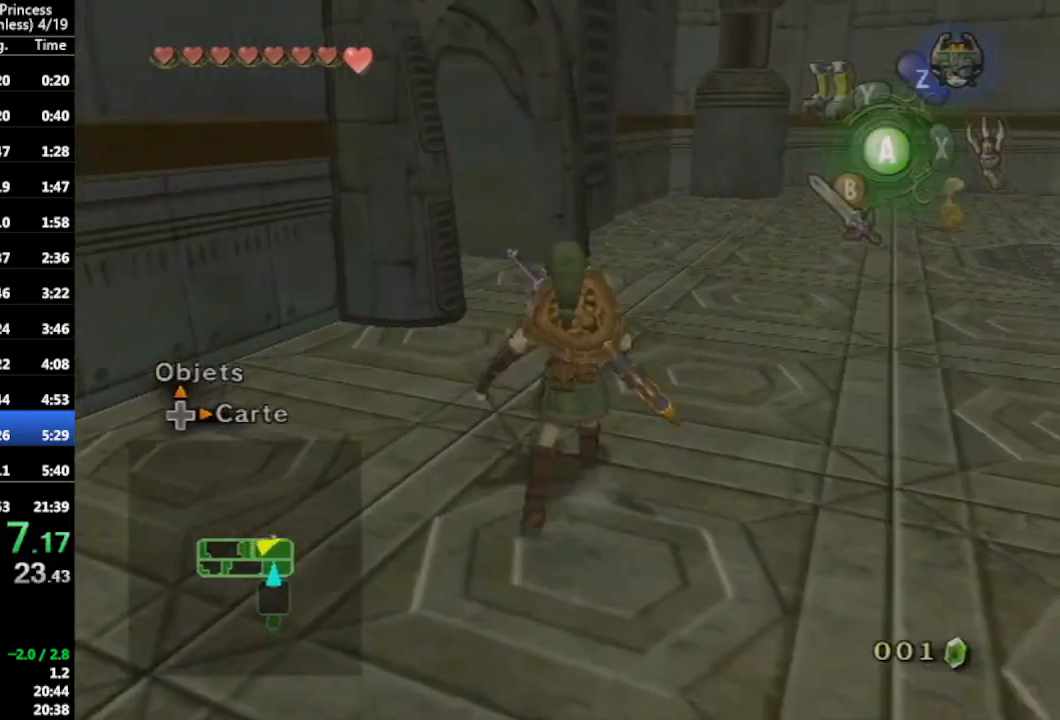
{"buttons": [], "left_stick": "up", "right_stick": "center", "events": [[167, "right_stick", "right"], [433, "right_stick", "center"]]}
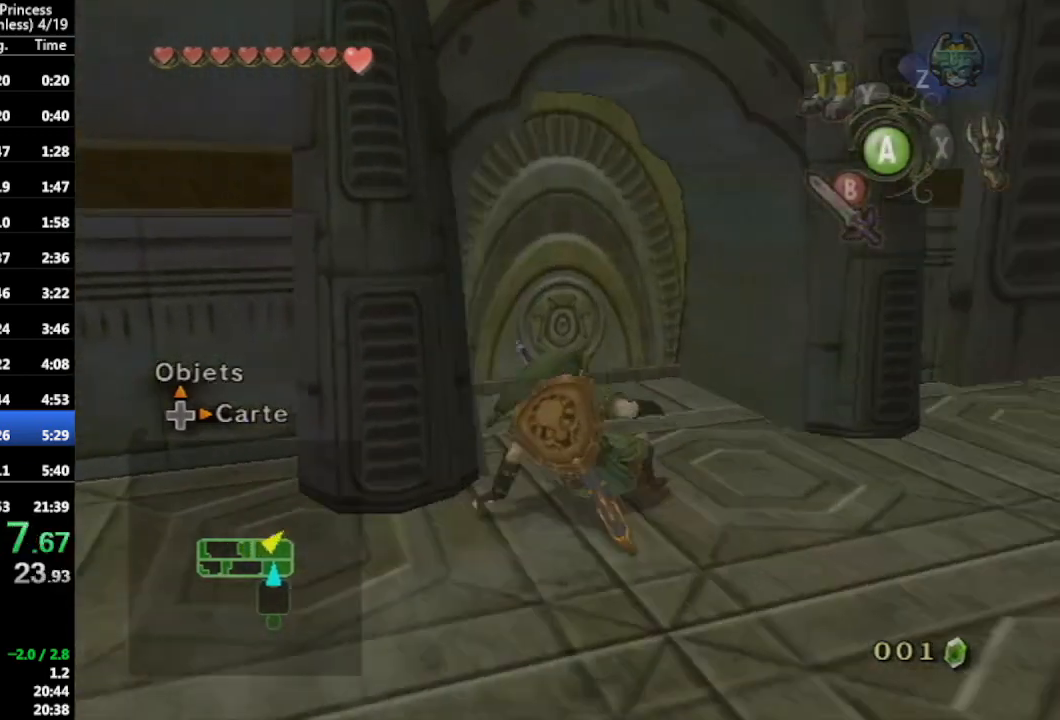
{"buttons": ["A"], "left_stick": "center", "right_stick": "center", "events": [[333, "left_stick", "center"], [500, "A", "down"]]}
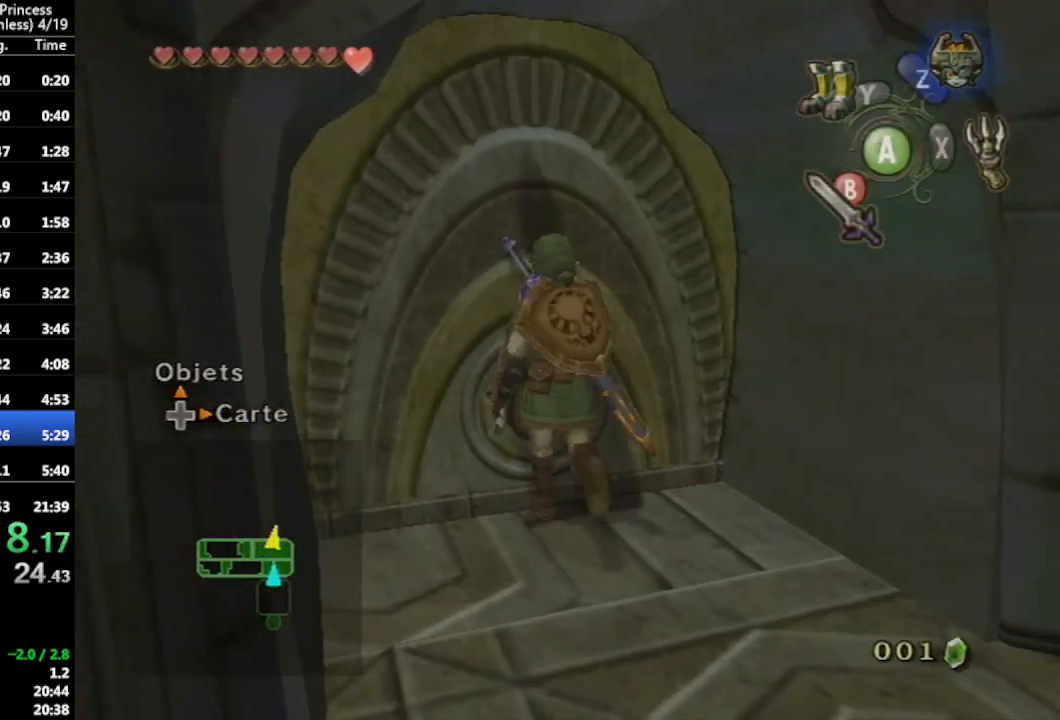
{"buttons": [], "left_stick": "center", "right_stick": "center", "events": [[67, "A", "up"], [133, "A", "down"], [200, "A", "up"], [300, "A", "down"], [367, "A", "up"], [433, "A", "down"], [500, "A", "up"]]}
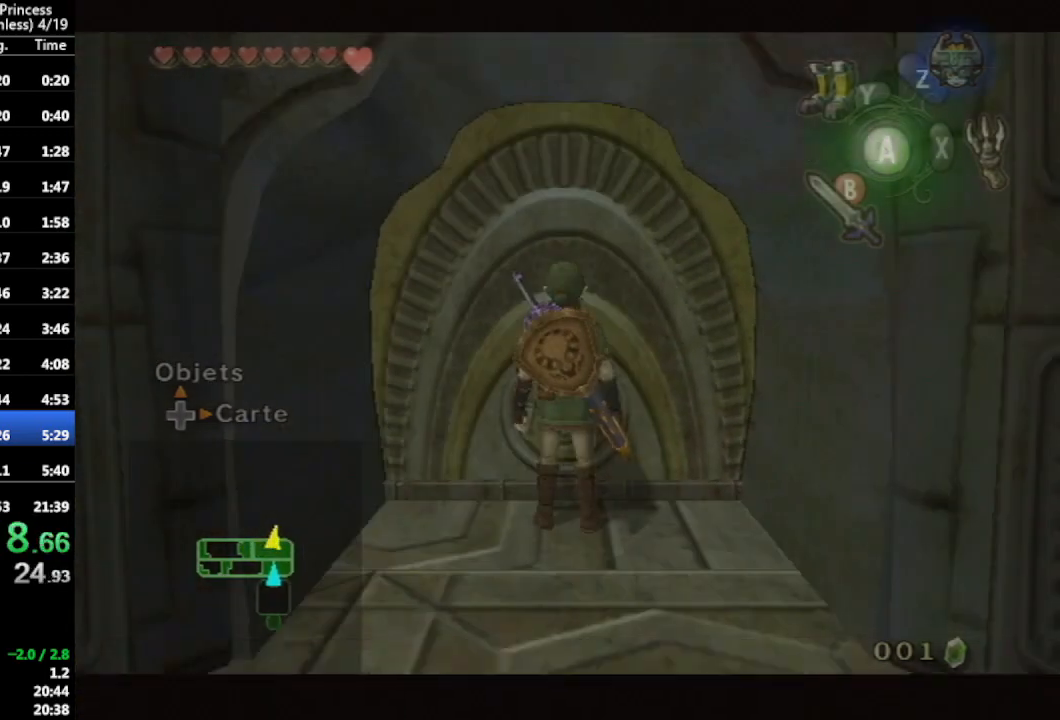
{"buttons": [], "left_stick": "center", "right_stick": "center", "events": []}
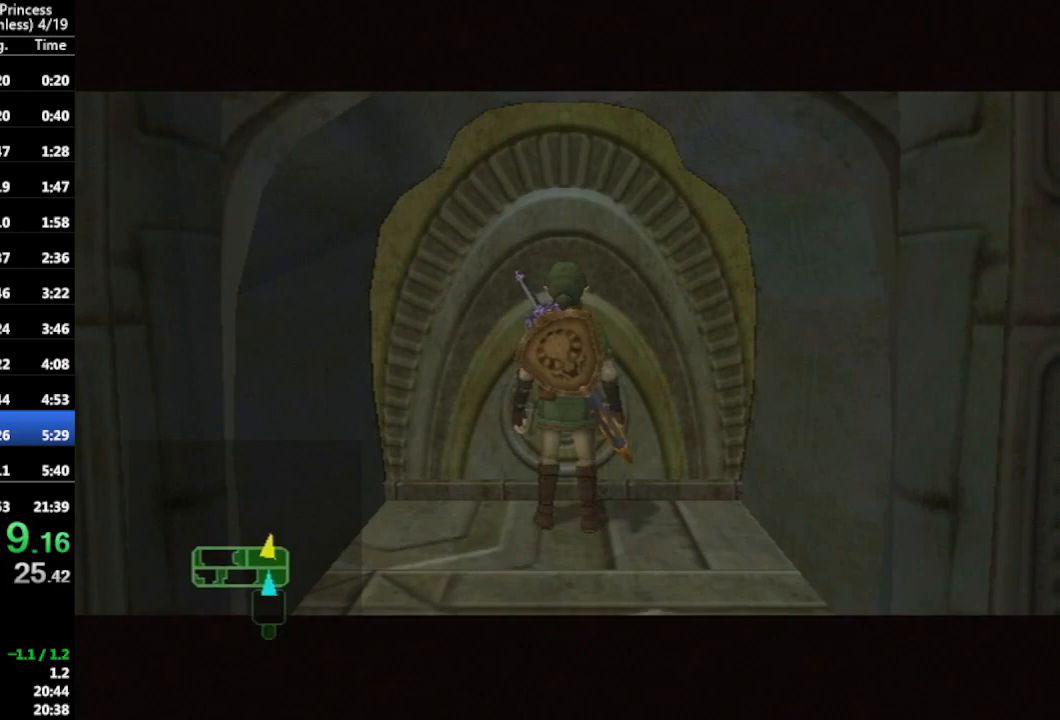
{"buttons": [], "left_stick": "center", "right_stick": "center", "events": []}
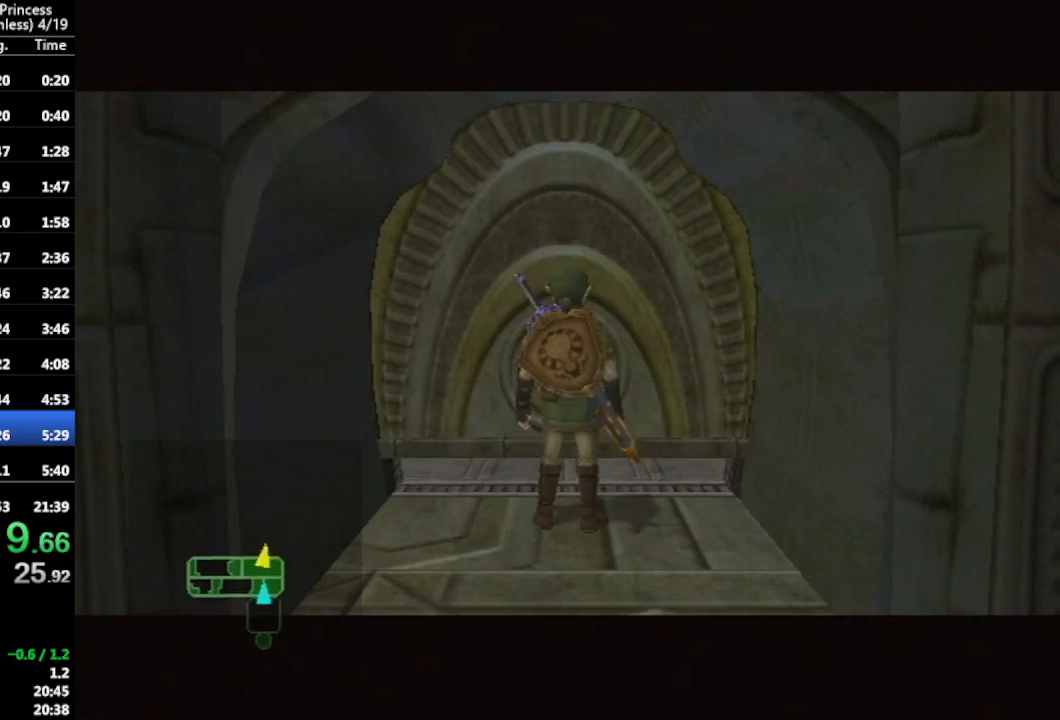
{"buttons": [], "left_stick": "center", "right_stick": "center", "events": []}
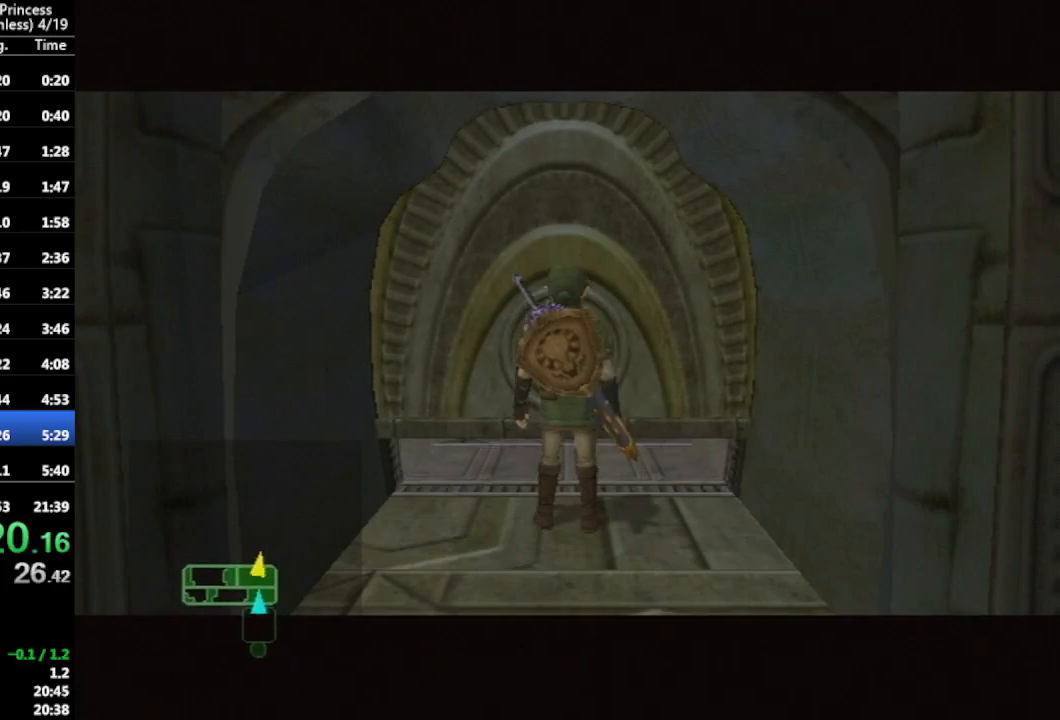
{"buttons": [], "left_stick": "center", "right_stick": "center", "events": []}
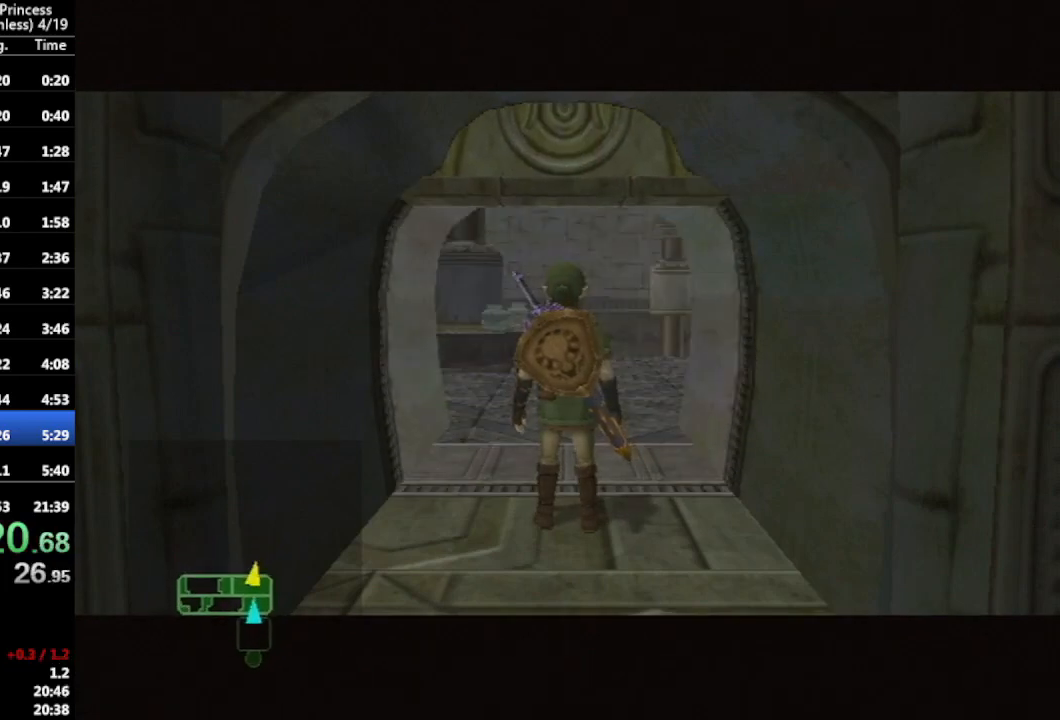
{"buttons": [], "left_stick": "center", "right_stick": "center", "events": []}
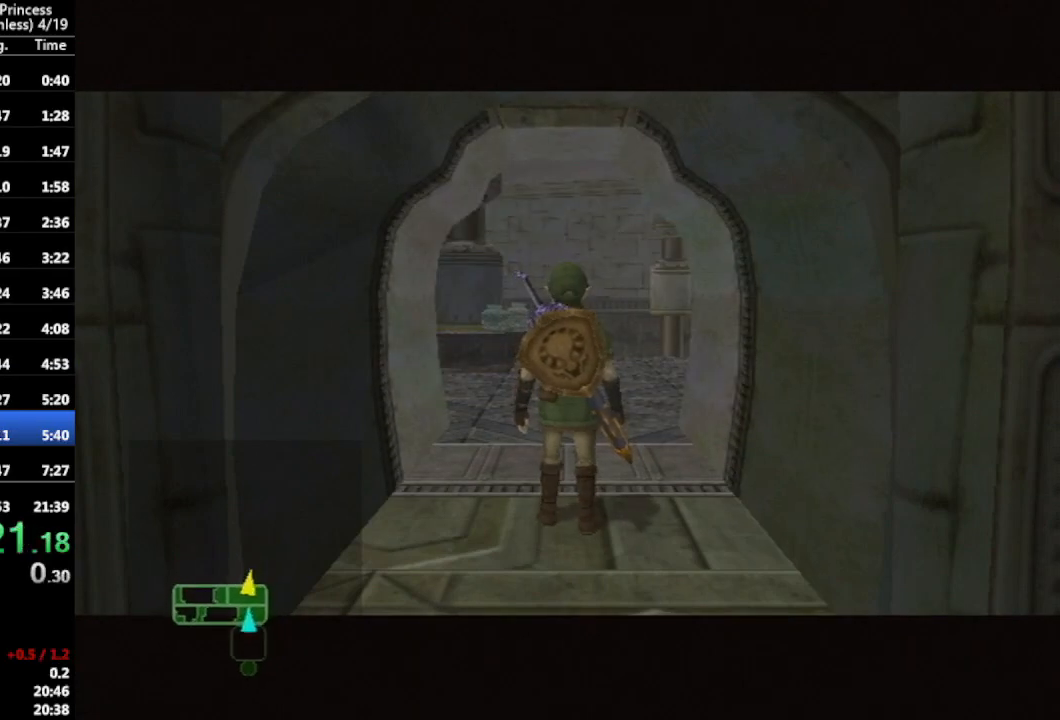
{"buttons": [], "left_stick": "center", "right_stick": "center", "events": []}
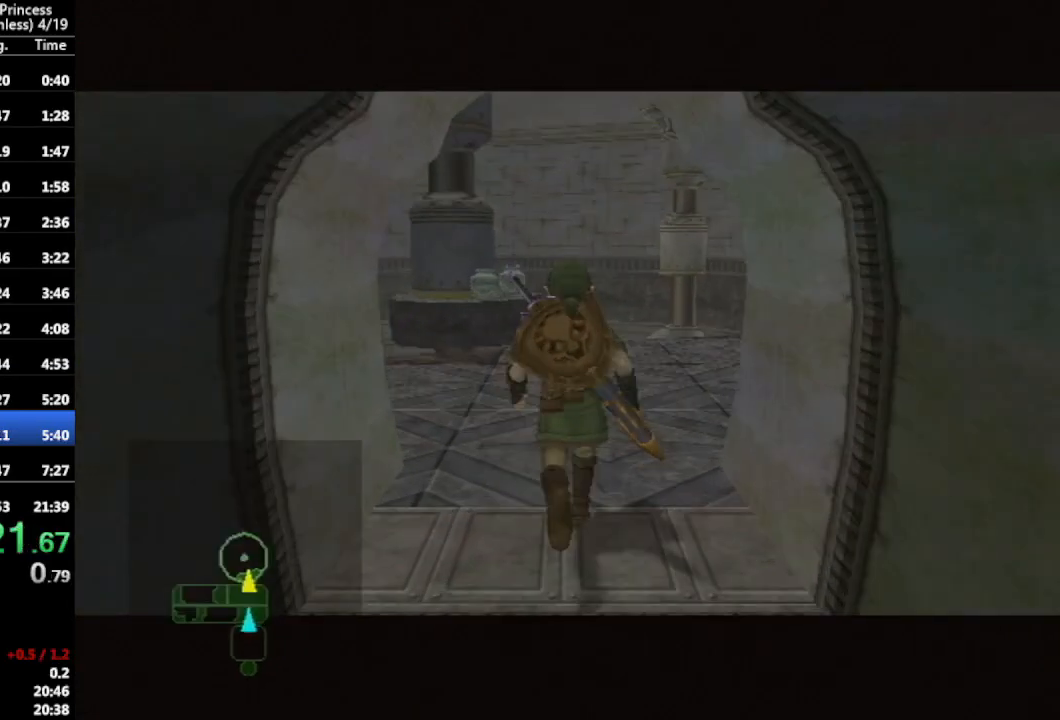
{"buttons": [], "left_stick": "center", "right_stick": "center", "events": [[100, "A", "down"], [200, "A", "up"], [300, "A", "down"], [400, "A", "up"]]}
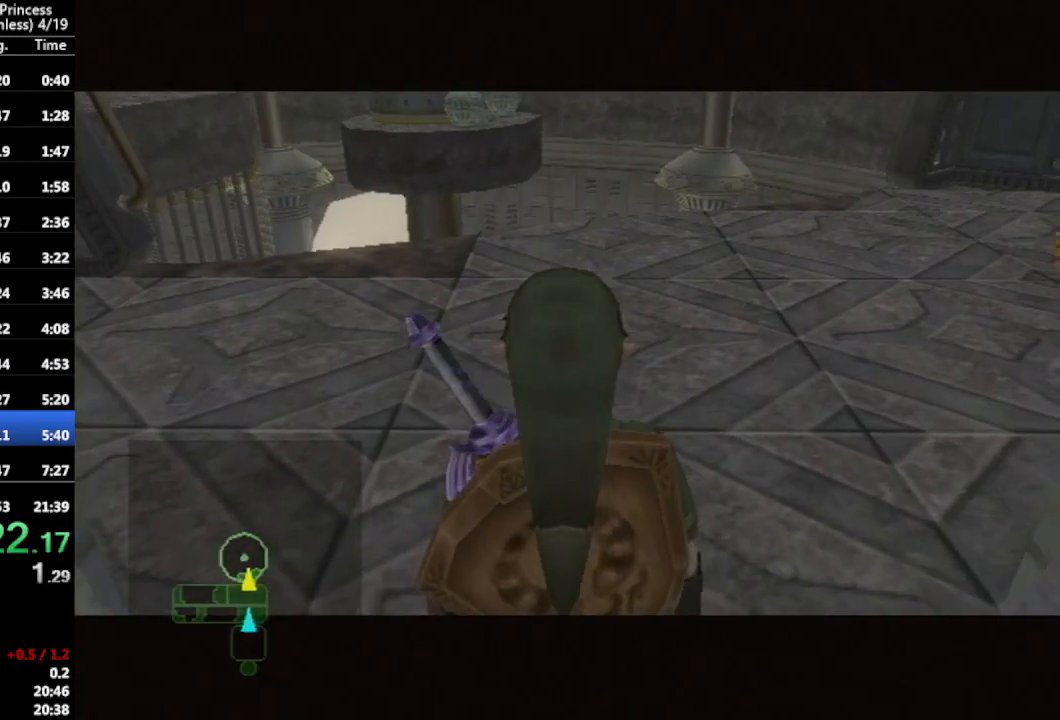
{"buttons": [], "left_stick": "center", "right_stick": "center", "events": []}
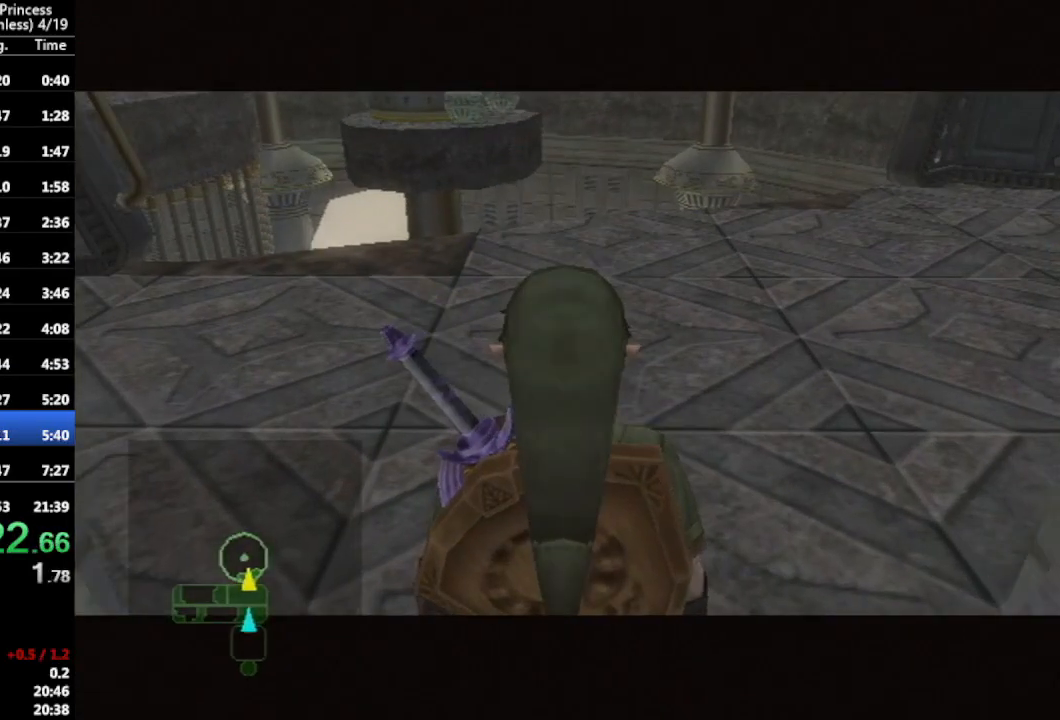
{"buttons": [], "left_stick": "up", "right_stick": "center", "events": [[367, "left_stick", "up"]]}
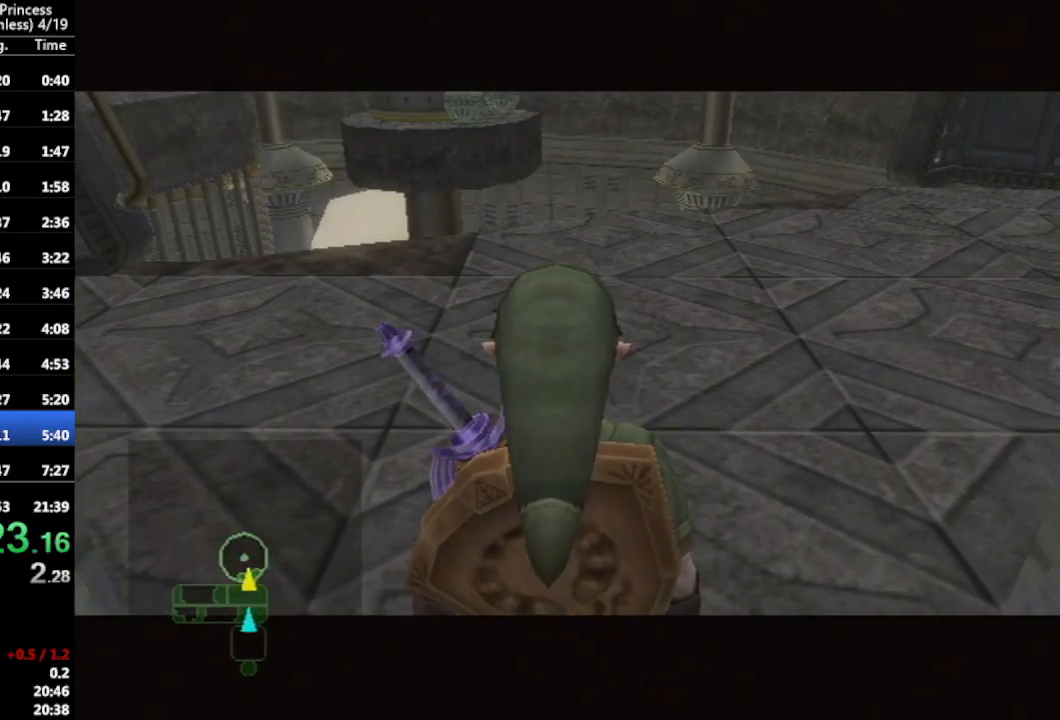
{"buttons": [], "left_stick": "up", "right_stick": "center", "events": []}
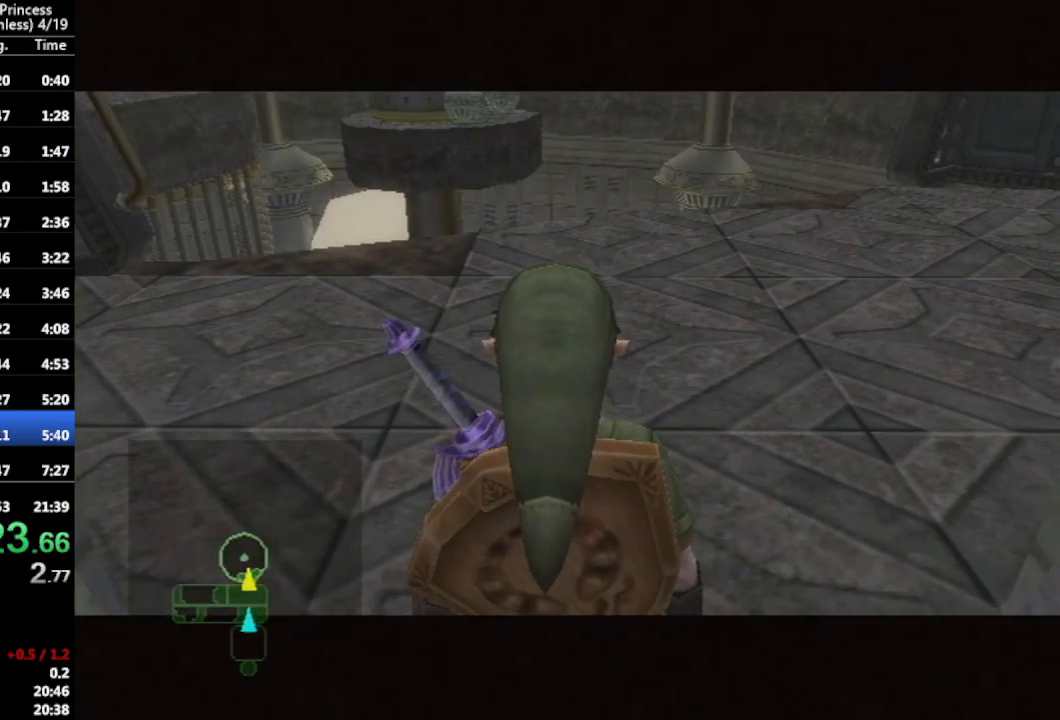
{"buttons": [], "left_stick": "center", "right_stick": "center", "events": [[333, "A", "down"], [467, "A", "up"], [467, "left_stick", "center"]]}
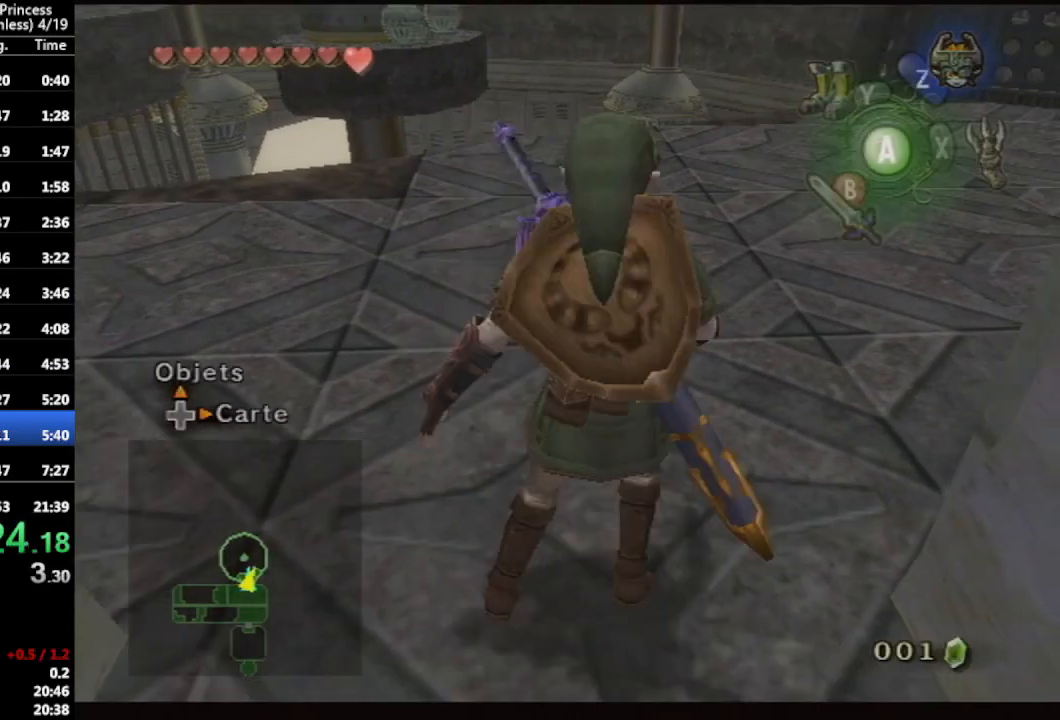
{"buttons": [], "left_stick": "up-right", "right_stick": "center", "events": [[100, "START", "down"], [167, "START", "up"], [200, "START", "down"], [333, "START", "up"], [433, "left_stick", "up-right"]]}
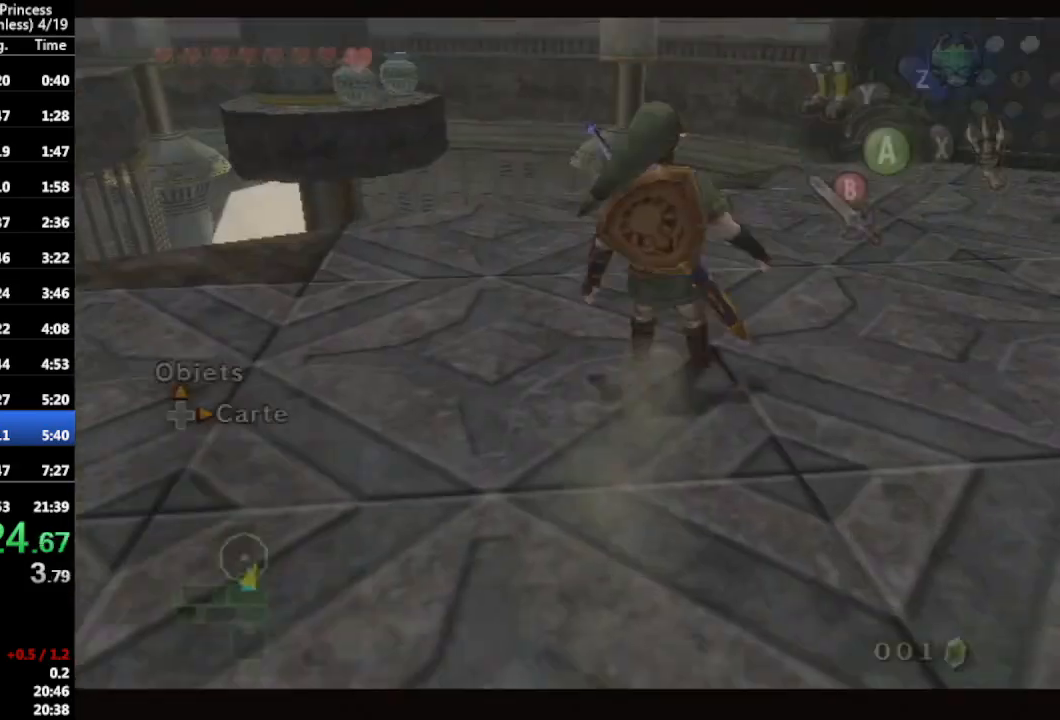
{"buttons": [], "left_stick": "up-right", "right_stick": "center", "events": []}
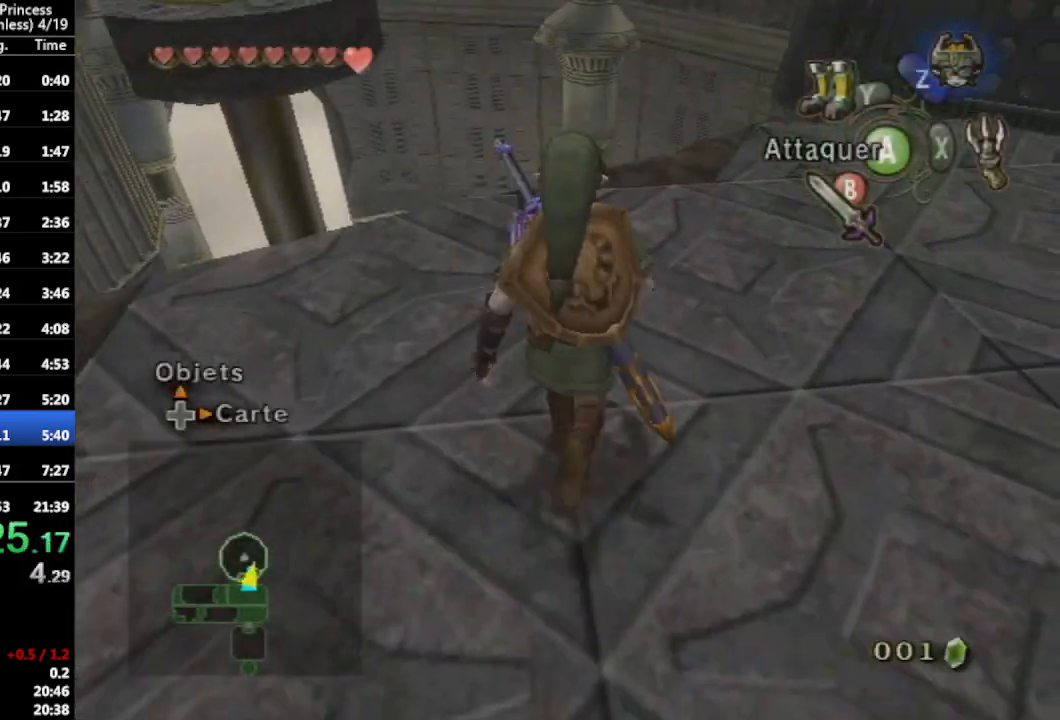
{"buttons": [], "left_stick": "up-right", "right_stick": "center", "events": [[200, "A", "down"], [333, "A", "up"]]}
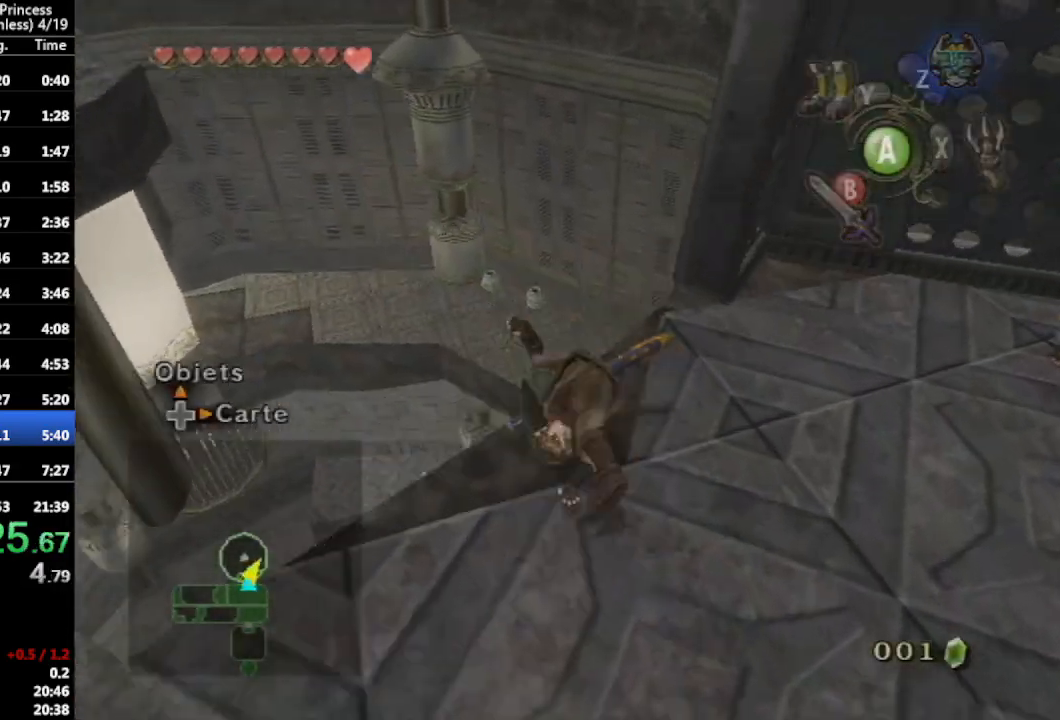
{"buttons": [], "left_stick": "up-right", "right_stick": "center", "events": [[133, "Y", "down"], [200, "A", "down"], [200, "B", "down"], [267, "A", "up"], [267, "Y", "up"], [300, "B", "up"]]}
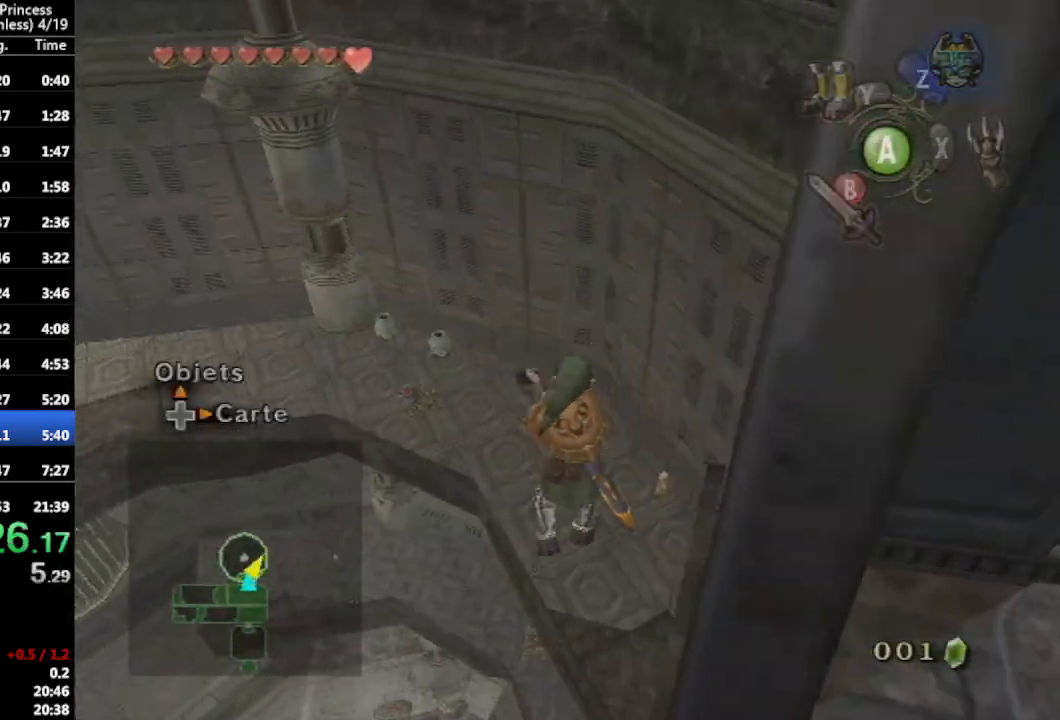
{"buttons": [], "left_stick": "up-right", "right_stick": "center", "events": []}
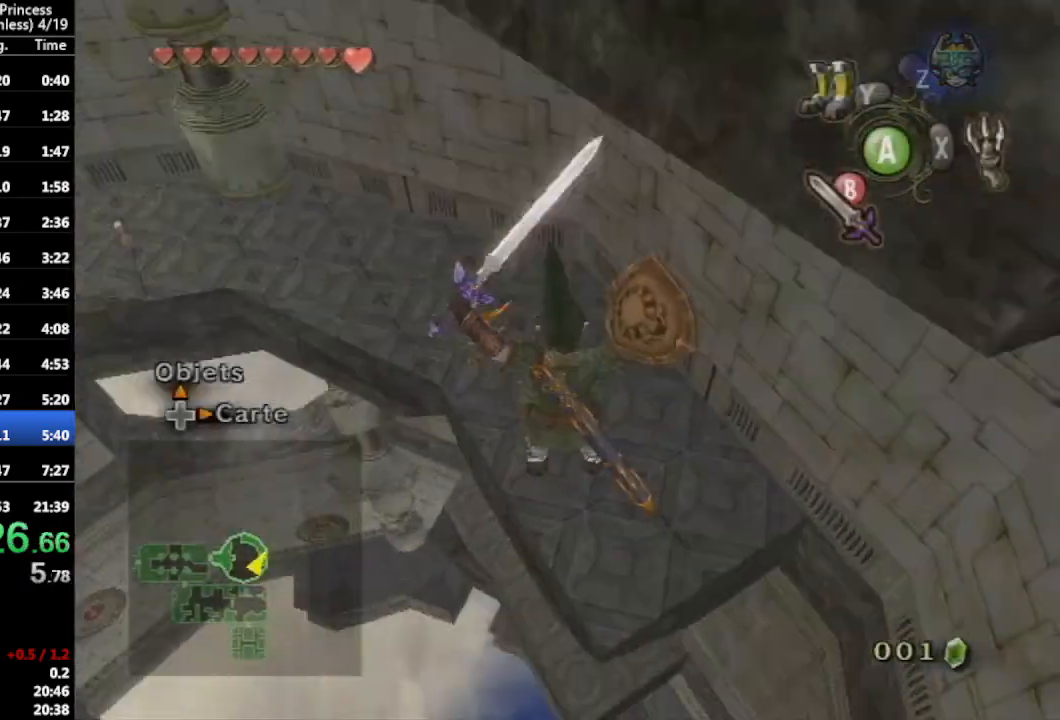
{"buttons": ["A", "B", "L1"], "left_stick": "up-right", "right_stick": "center", "events": [[367, "Y", "down"], [400, "A", "down"], [433, "B", "down"], [467, "L1", "down"], [500, "Y", "up"]]}
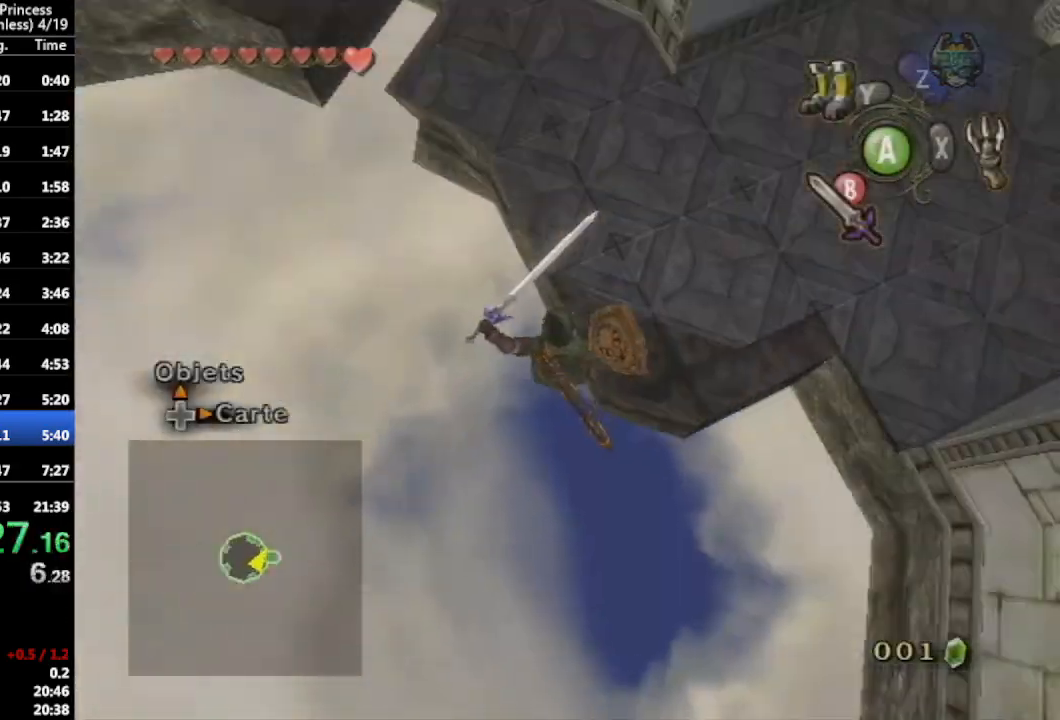
{"buttons": [], "left_stick": "center", "right_stick": "down-left", "events": [[67, "A", "up"], [67, "B", "up"], [333, "L1", "up"], [367, "right_stick", "down-left"], [433, "left_stick", "center"]]}
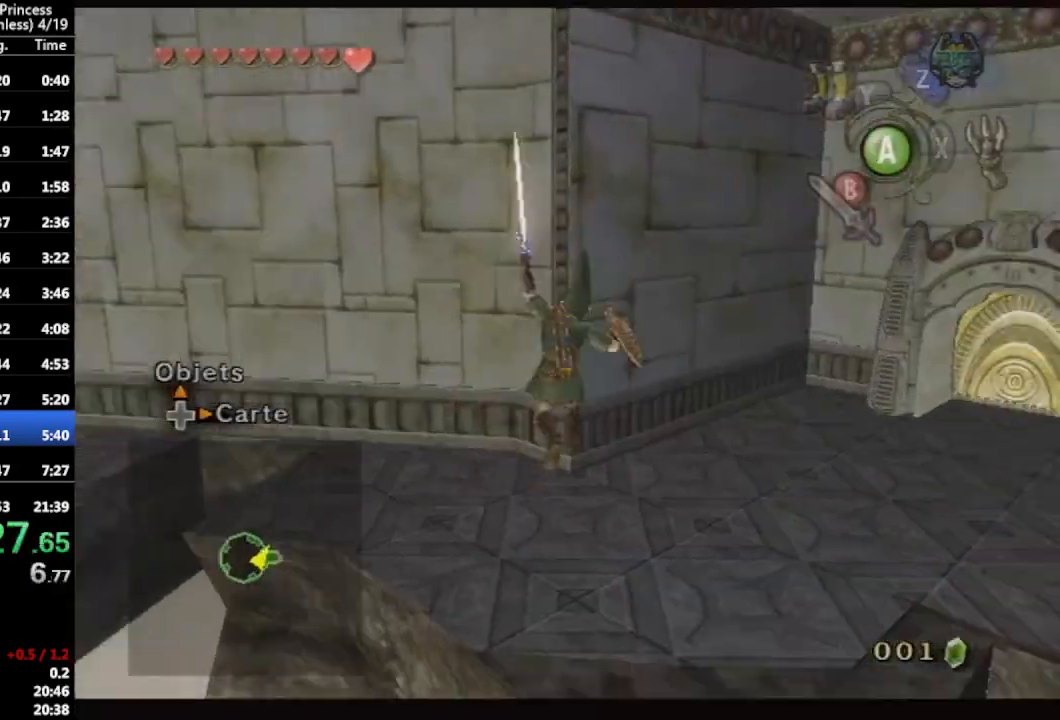
{"buttons": [], "left_stick": "up", "right_stick": "center", "events": [[100, "right_stick", "left"], [200, "right_stick", "center"], [233, "left_stick", "up-right"], [400, "A", "down"], [467, "left_stick", "up"], [500, "A", "up"]]}
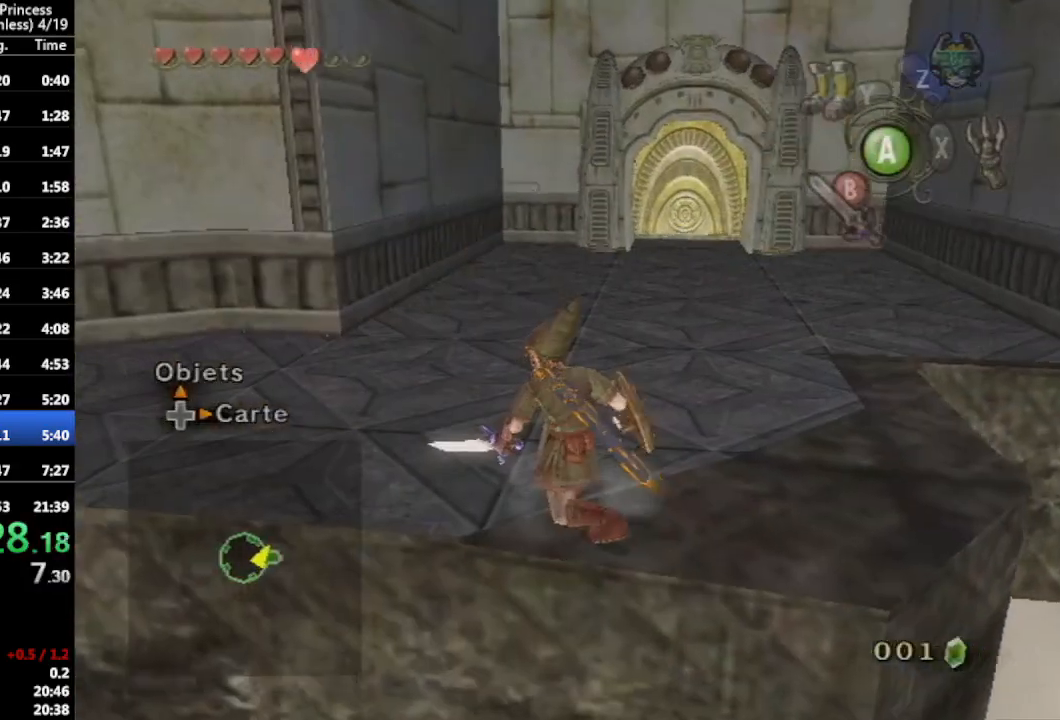
{"buttons": [], "left_stick": "up", "right_stick": "center", "events": []}
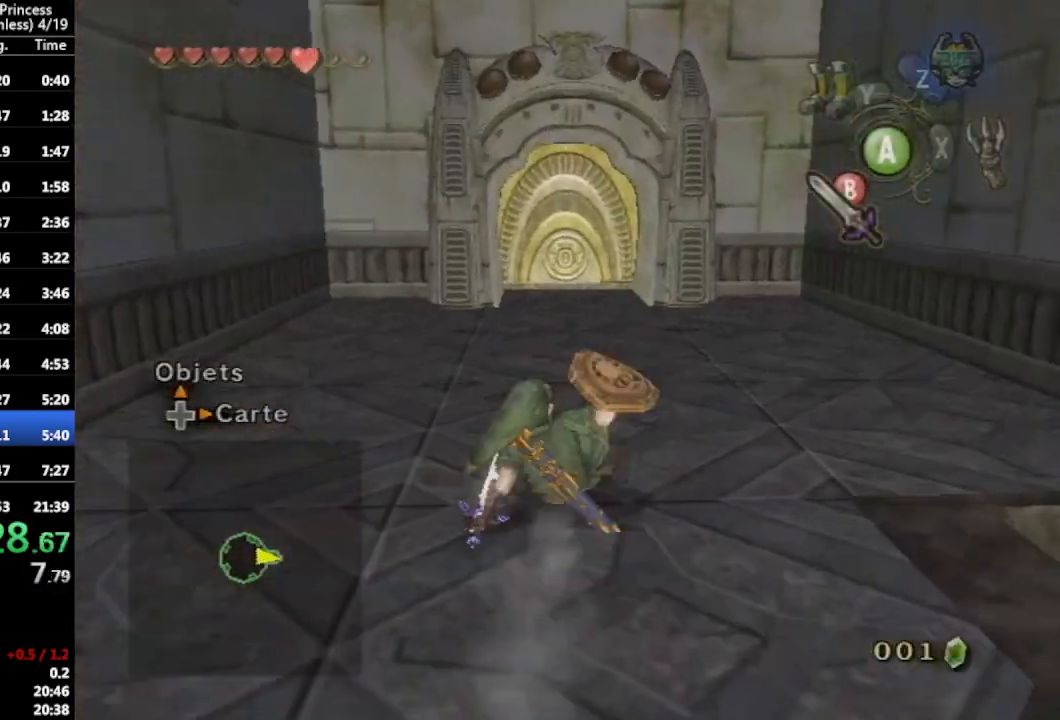
{"buttons": [], "left_stick": "up", "right_stick": "center", "events": [[167, "A", "down"], [300, "A", "up"]]}
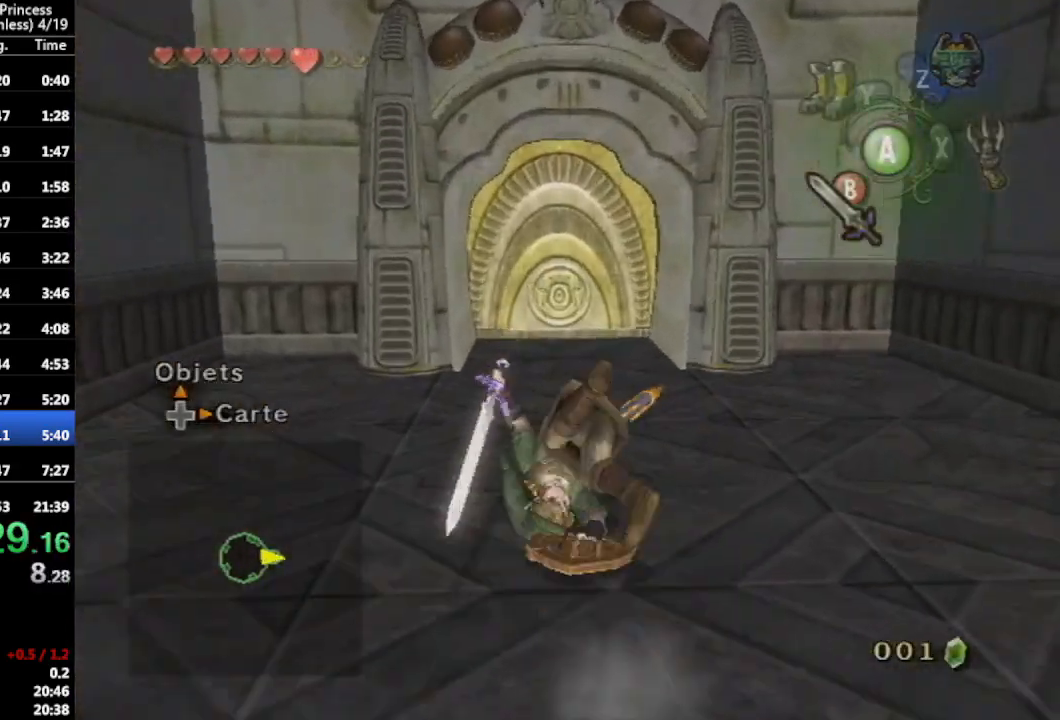
{"buttons": [], "left_stick": "up", "right_stick": "center", "events": []}
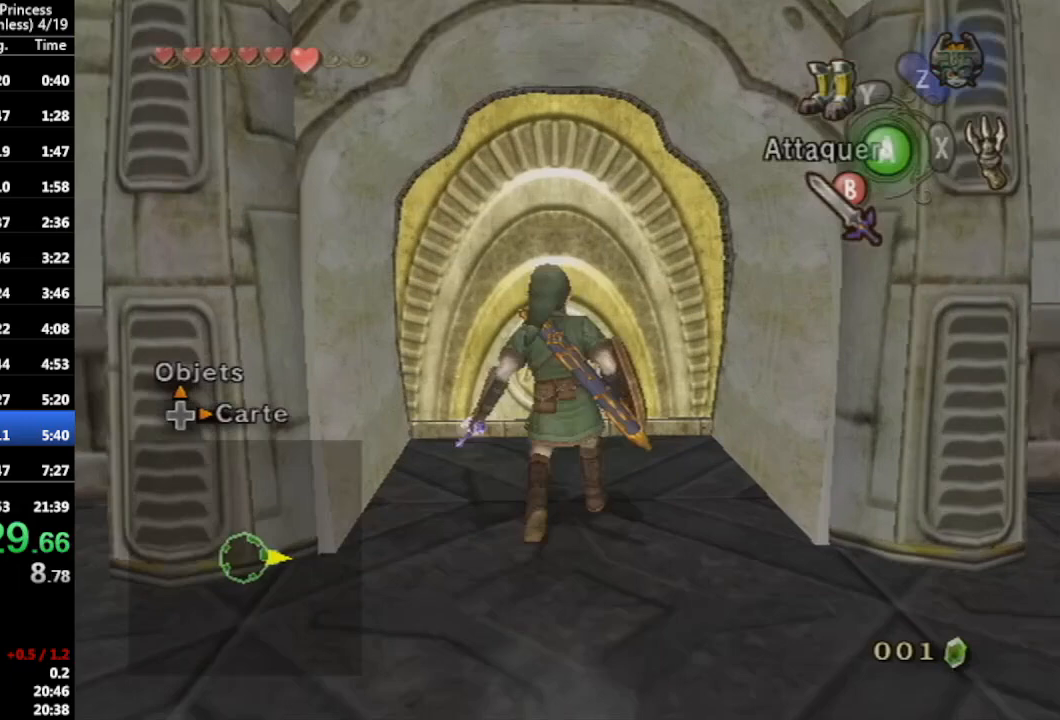
{"buttons": [], "left_stick": "center", "right_stick": "center", "events": [[167, "A", "down"], [233, "A", "up"], [400, "left_stick", "center"]]}